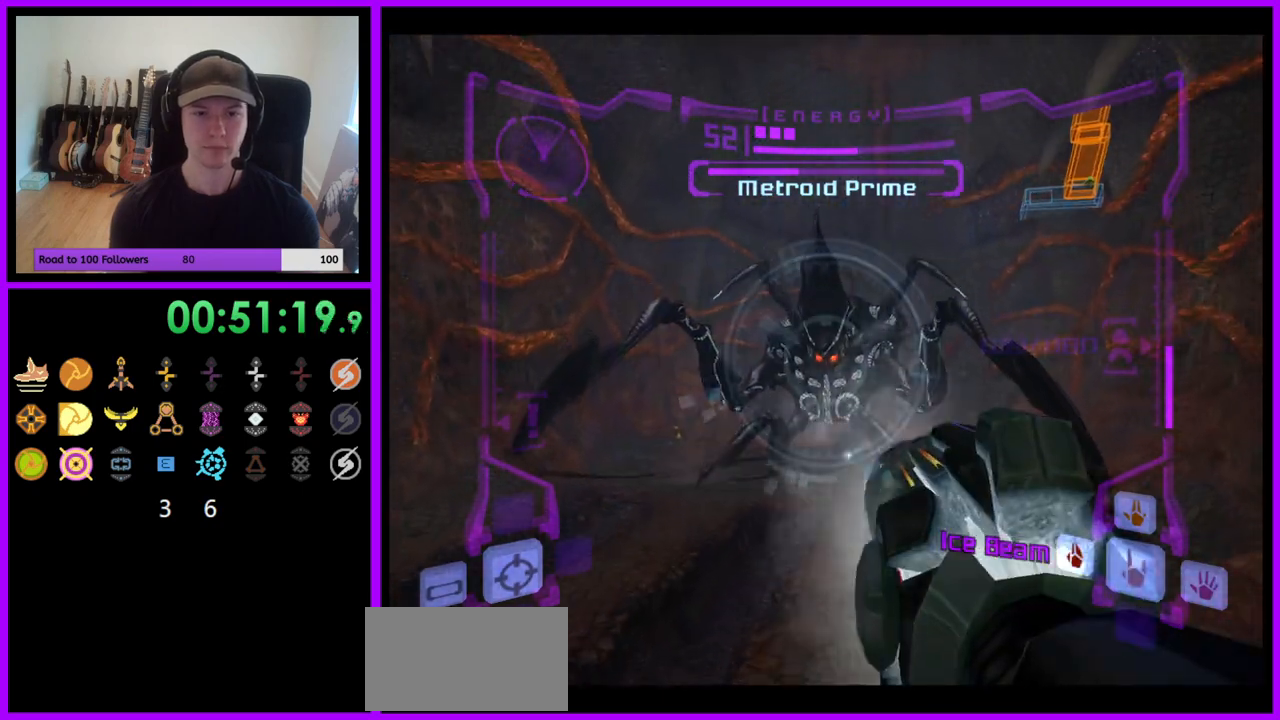
Gameplay with a controller (Nintendo layout); each line is a JSON object with the inputs held at the frame after it. "events" lists button and stick changes between this image and that frame as [ms after this image, input, new state], when the widget could be followed in between. Not read: L3 R3.
{"buttons": ["A", "L1"], "left_stick": "up", "right_stick": "center", "events": []}
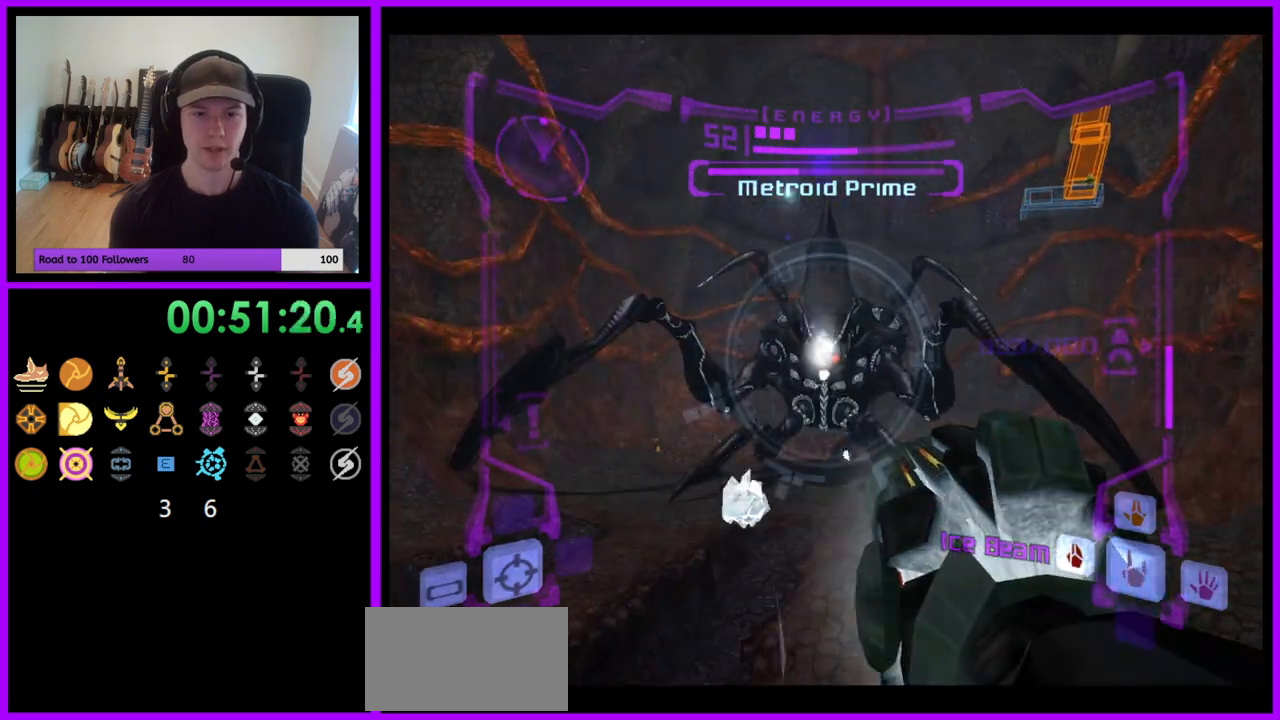
{"buttons": ["A", "L1"], "left_stick": "up", "right_stick": "center", "events": []}
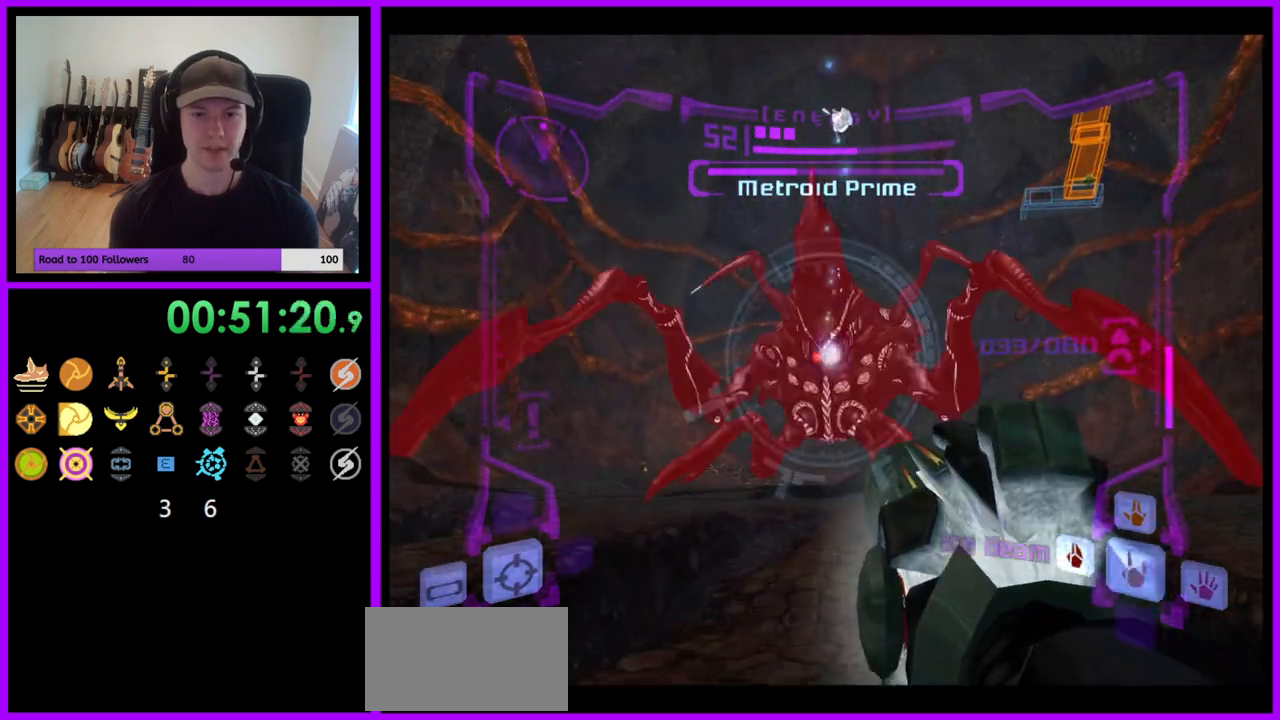
{"buttons": ["A", "L1"], "left_stick": "up", "right_stick": "center", "events": []}
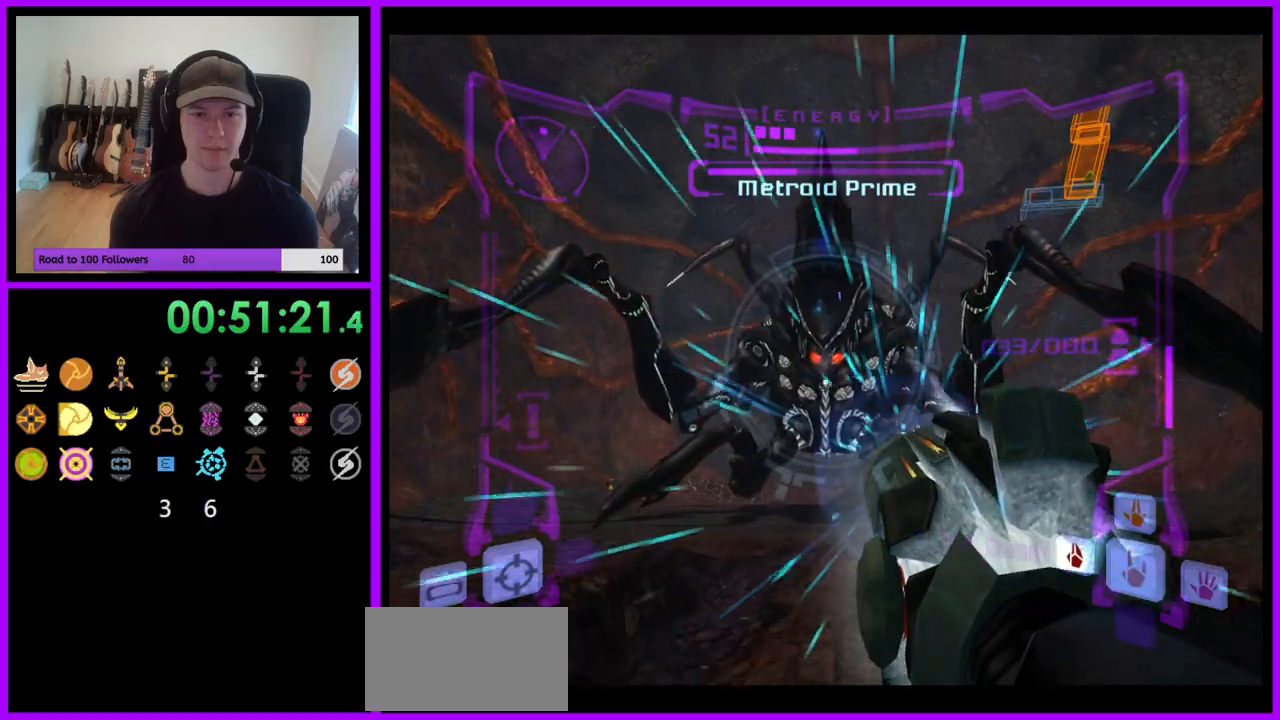
{"buttons": ["A", "L1"], "left_stick": "up", "right_stick": "center", "events": [[167, "A", "up"], [317, "A", "down"]]}
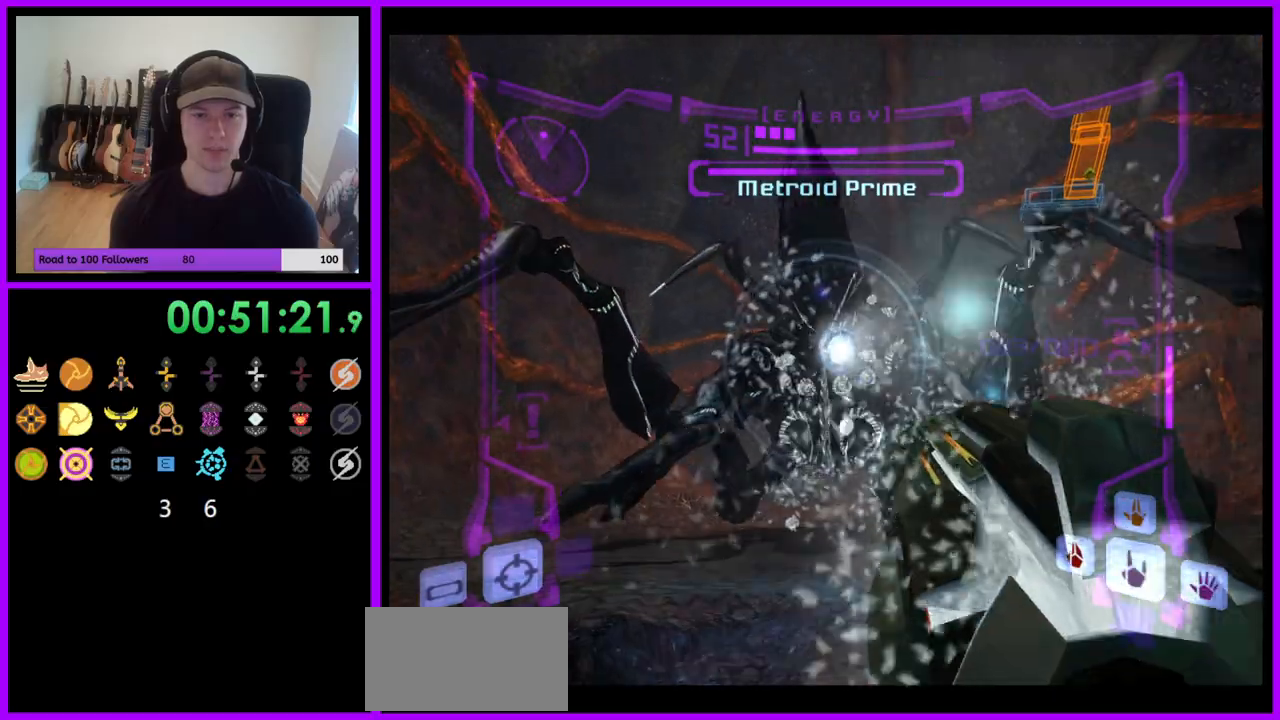
{"buttons": ["A", "L1"], "left_stick": "down", "right_stick": "center", "events": [[350, "left_stick", "center"], [417, "left_stick", "down"]]}
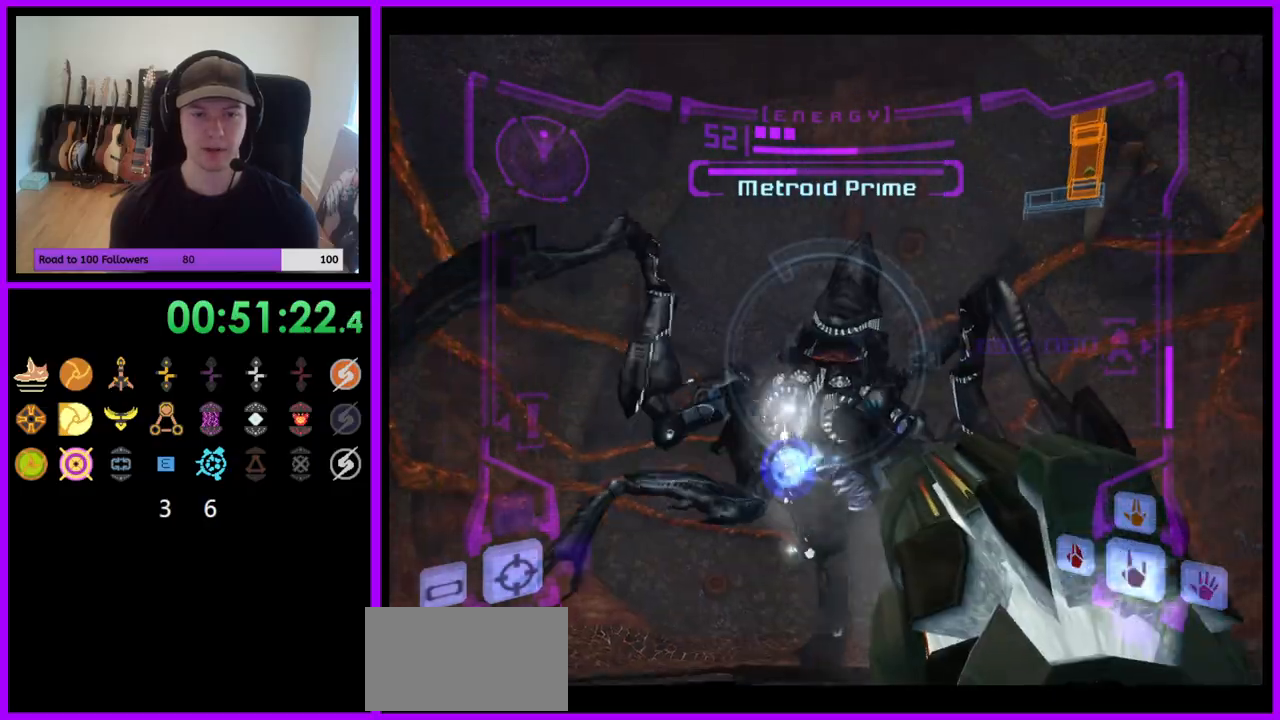
{"buttons": ["A", "L1"], "left_stick": "up", "right_stick": "center", "events": [[50, "left_stick", "center"], [183, "B", "down"], [250, "left_stick", "up"], [367, "B", "up"]]}
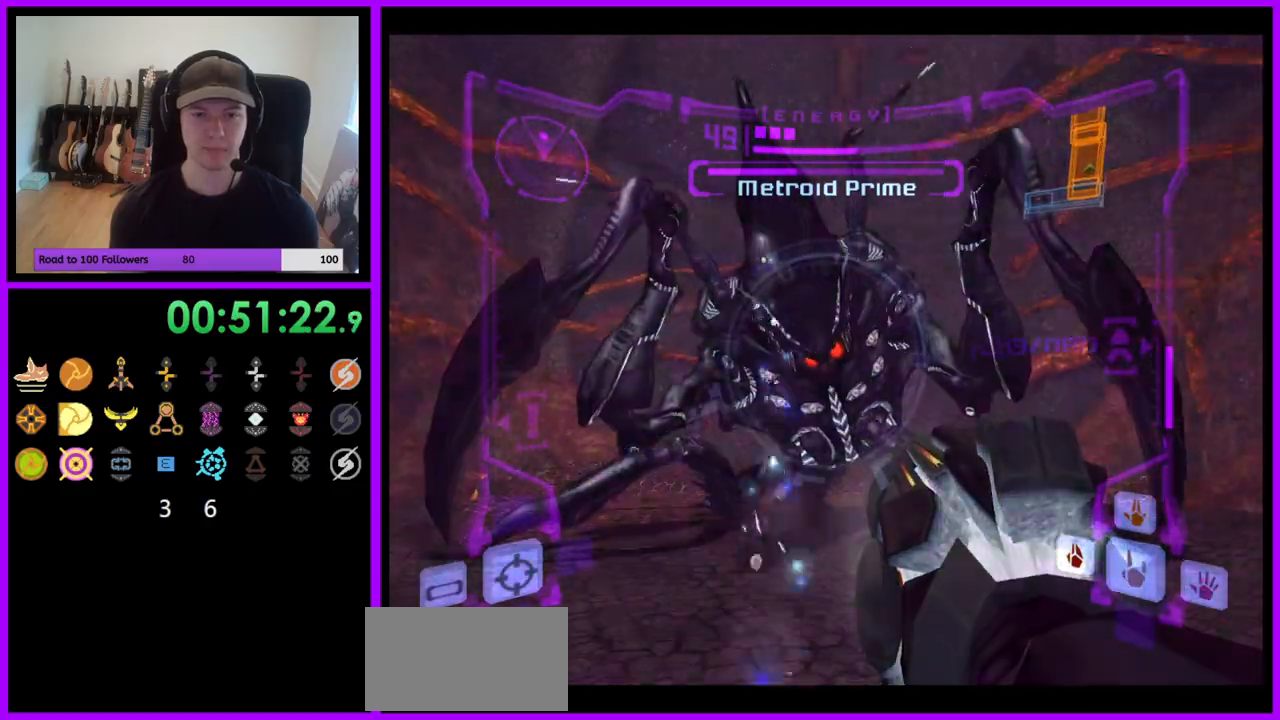
{"buttons": ["A", "L1"], "left_stick": "up", "right_stick": "center", "events": []}
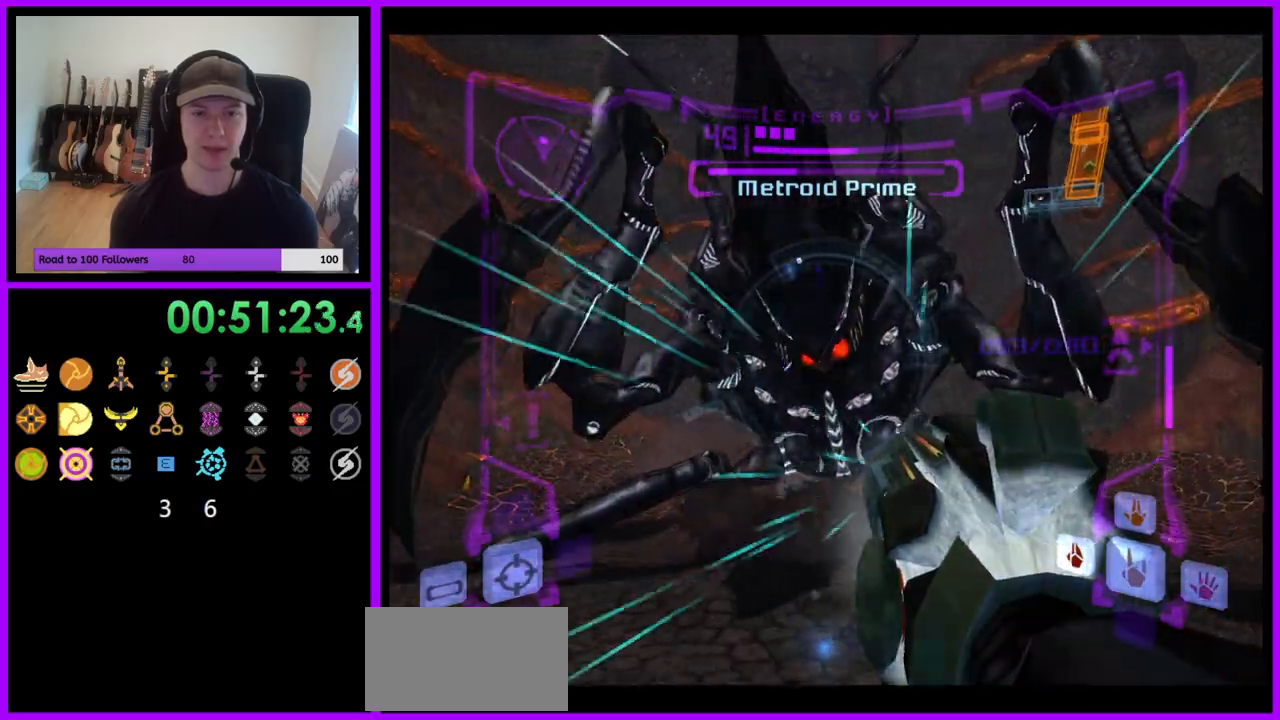
{"buttons": ["A", "L1"], "left_stick": "center", "right_stick": "center", "events": [[333, "left_stick", "center"]]}
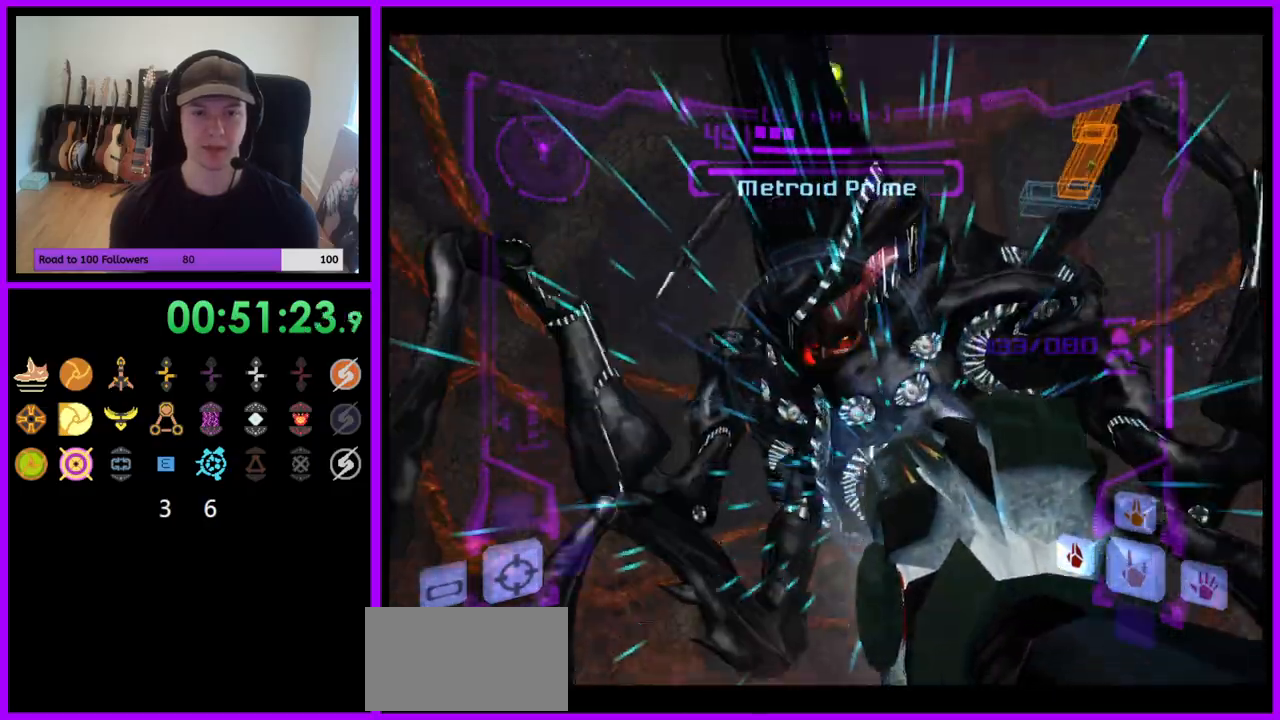
{"buttons": ["A", "L1"], "left_stick": "up", "right_stick": "center", "events": [[383, "left_stick", "up"]]}
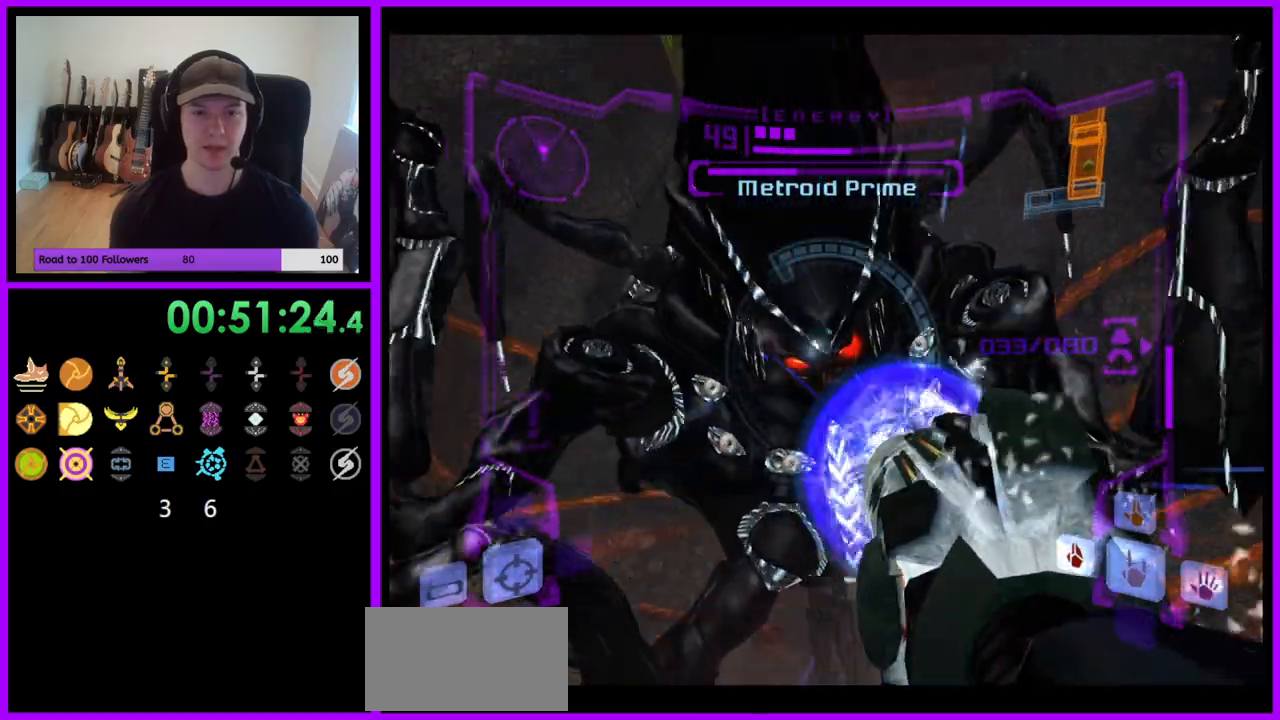
{"buttons": ["A", "L1"], "left_stick": "down", "right_stick": "center", "events": [[300, "left_stick", "up-left"], [317, "A", "up"], [417, "left_stick", "center"], [433, "A", "down"], [467, "left_stick", "down"]]}
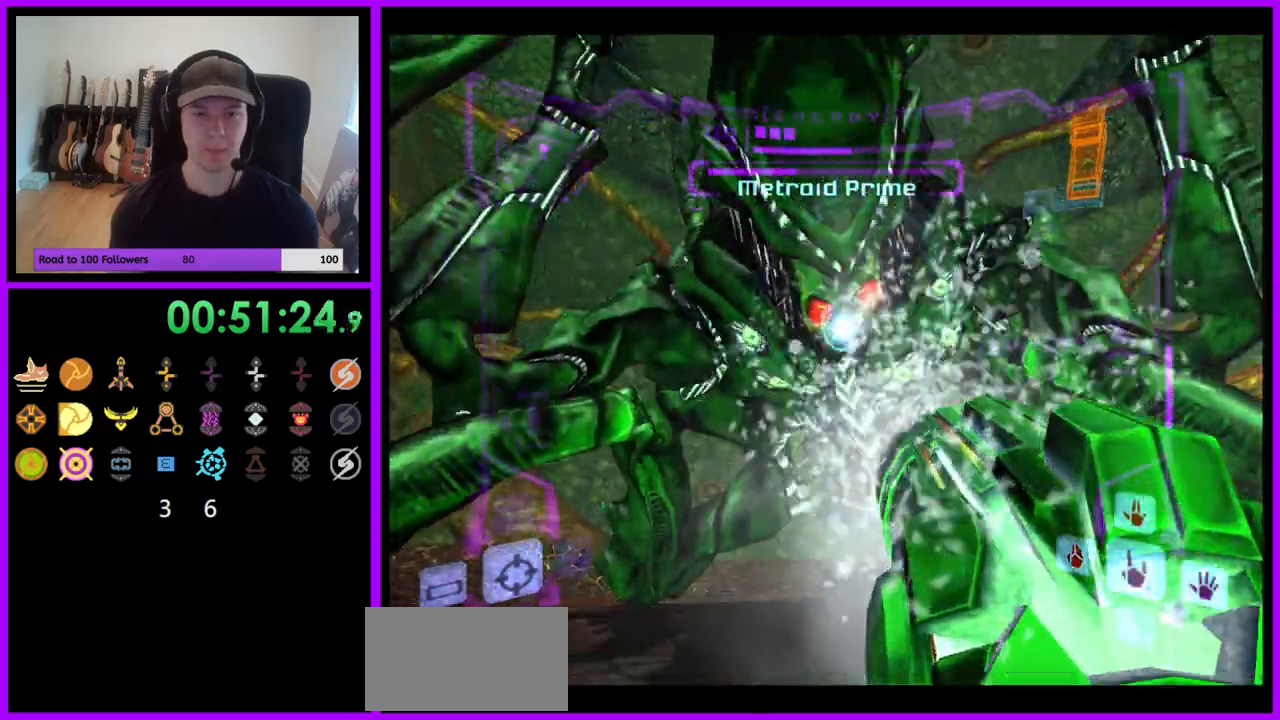
{"buttons": ["A", "L1"], "left_stick": "down", "right_stick": "center", "events": [[233, "left_stick", "center"], [400, "left_stick", "down"]]}
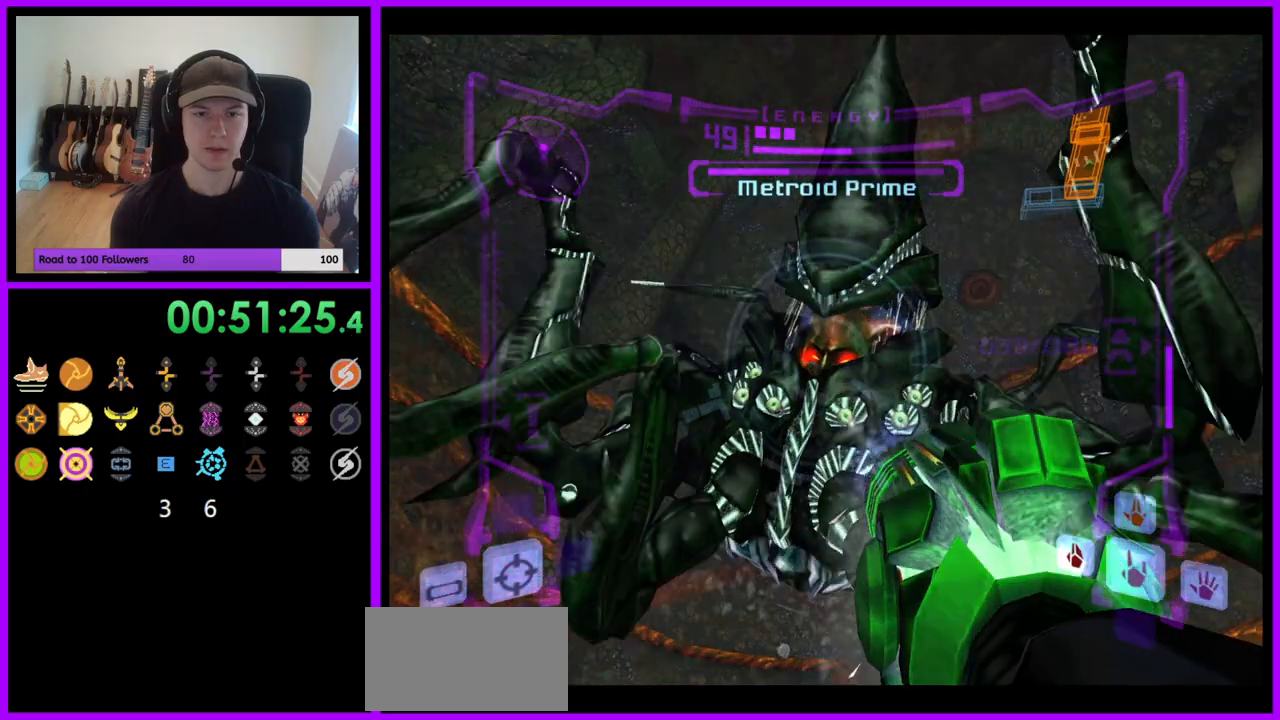
{"buttons": ["A", "L1"], "left_stick": "down", "right_stick": "center", "events": [[183, "left_stick", "center"], [383, "left_stick", "down"]]}
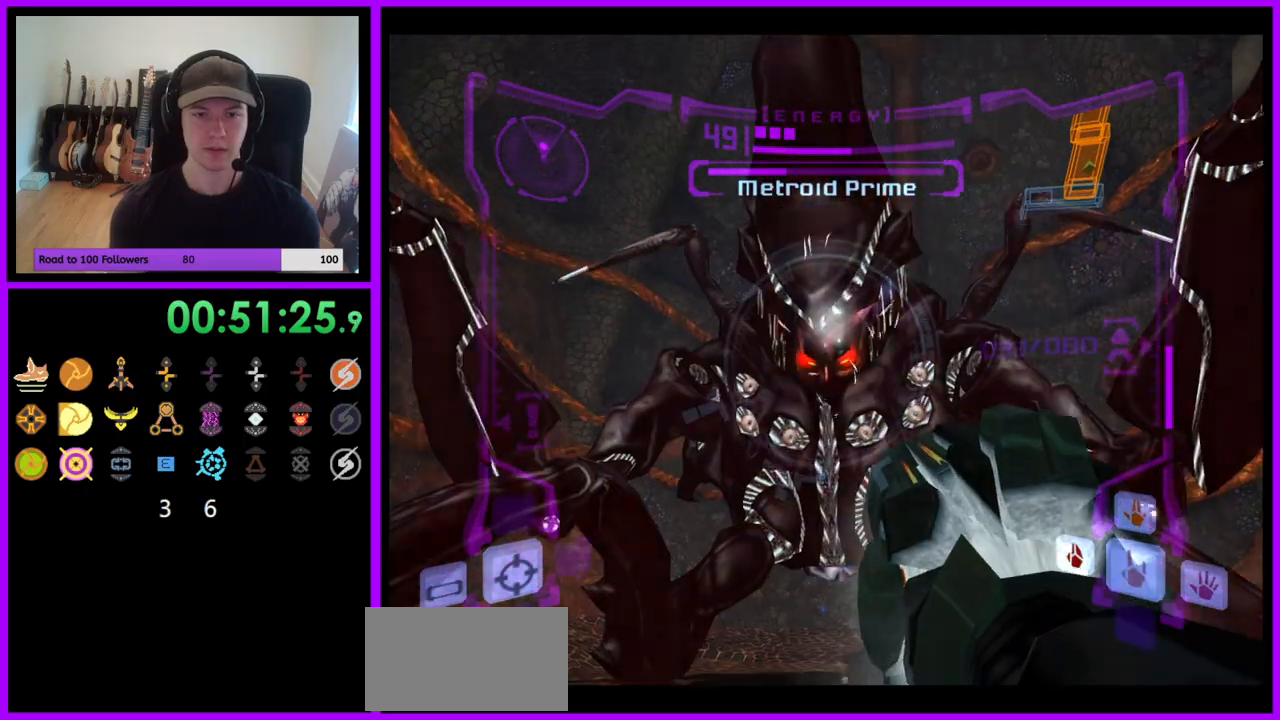
{"buttons": ["A", "L1"], "left_stick": "center", "right_stick": "center", "events": [[150, "left_stick", "center"]]}
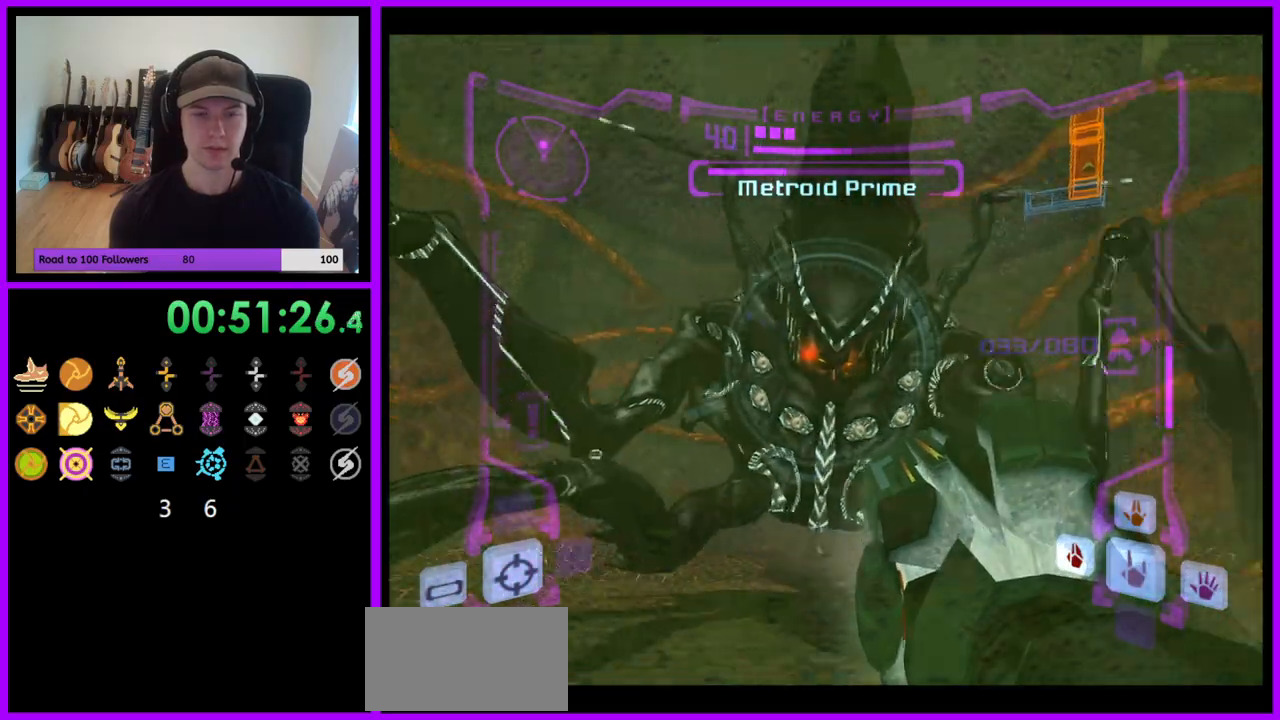
{"buttons": ["A", "L1"], "left_stick": "down", "right_stick": "center", "events": [[83, "A", "up"], [100, "left_stick", "down"], [183, "A", "down"], [217, "left_stick", "down-right"], [283, "B", "down"], [383, "left_stick", "down"], [417, "B", "up"]]}
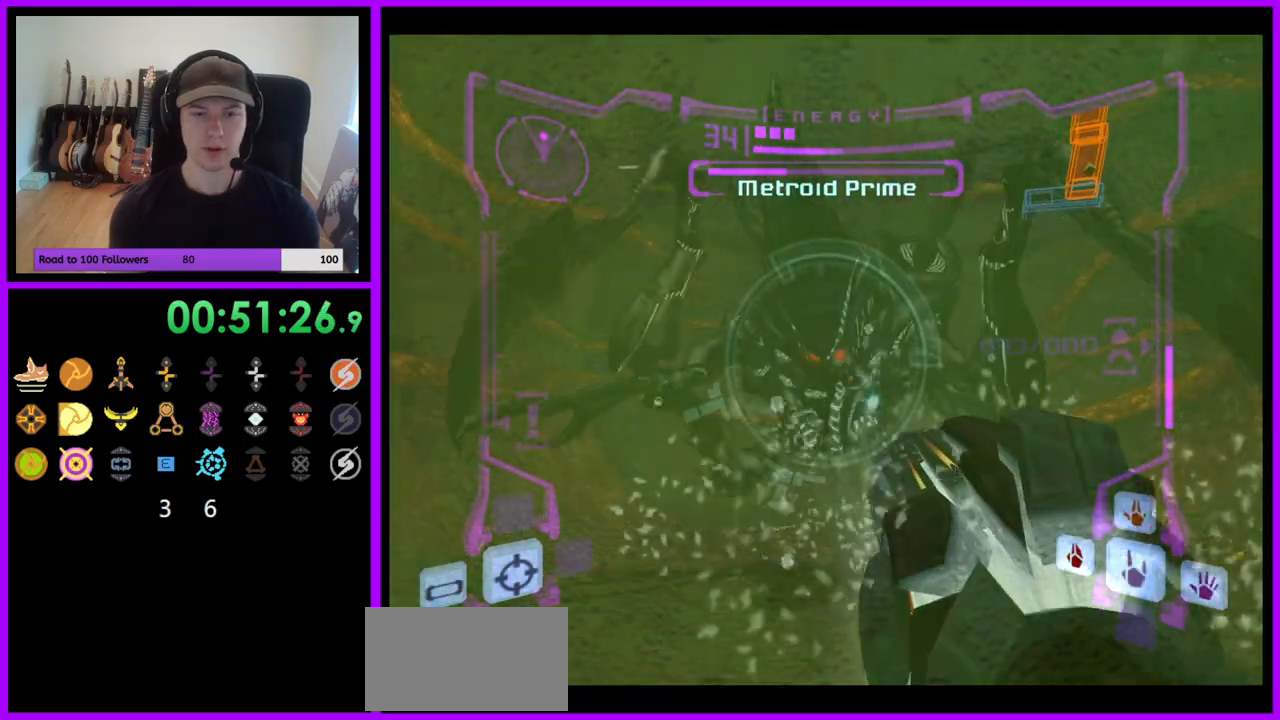
{"buttons": ["A", "B", "L1"], "left_stick": "down", "right_stick": "center", "events": [[450, "B", "down"]]}
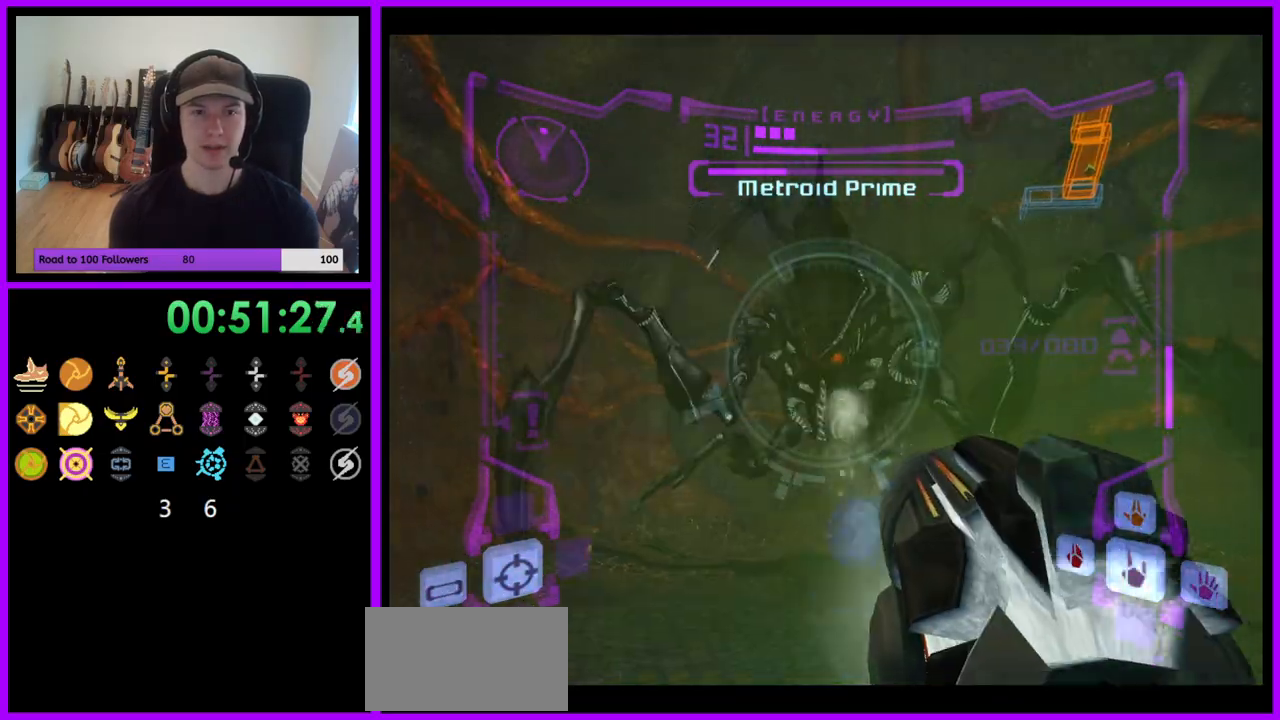
{"buttons": ["A", "L1"], "left_stick": "down-left", "right_stick": "center", "events": [[17, "left_stick", "down-right"], [117, "B", "up"], [233, "left_stick", "down"], [483, "left_stick", "down-left"]]}
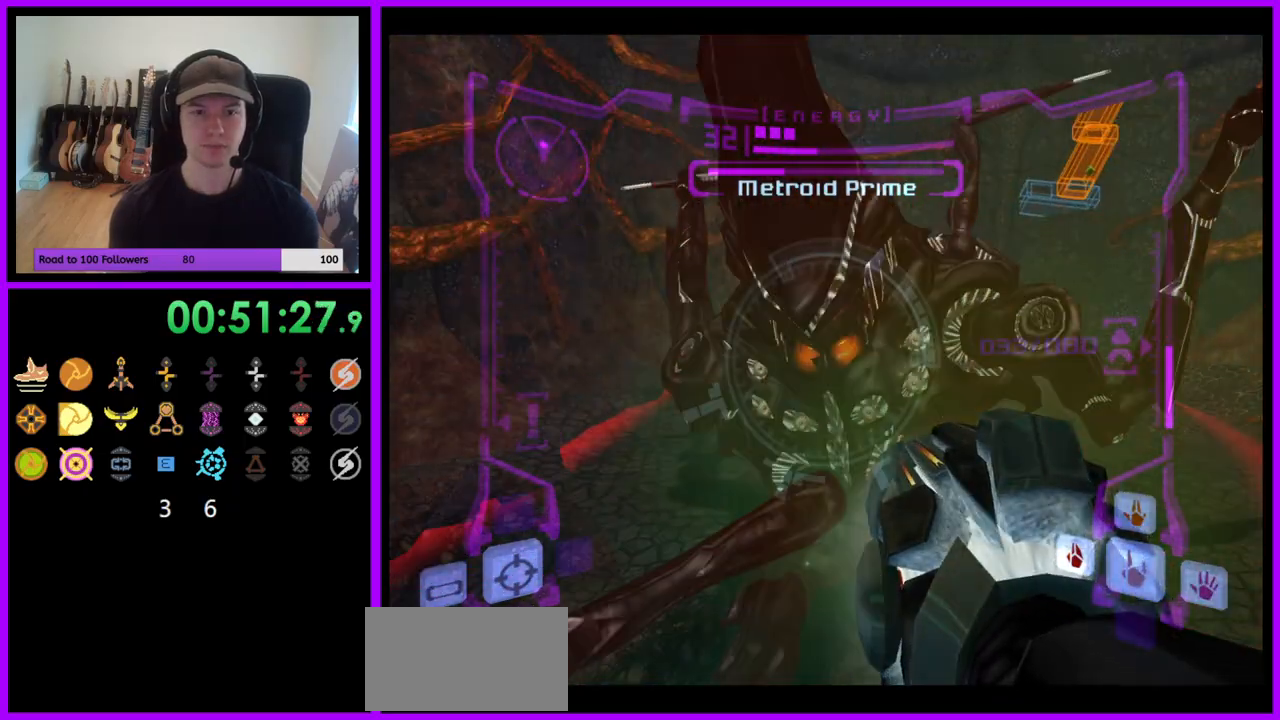
{"buttons": ["A", "L1"], "left_stick": "up", "right_stick": "center", "events": [[50, "left_stick", "left"], [100, "left_stick", "up-left"], [217, "left_stick", "up"]]}
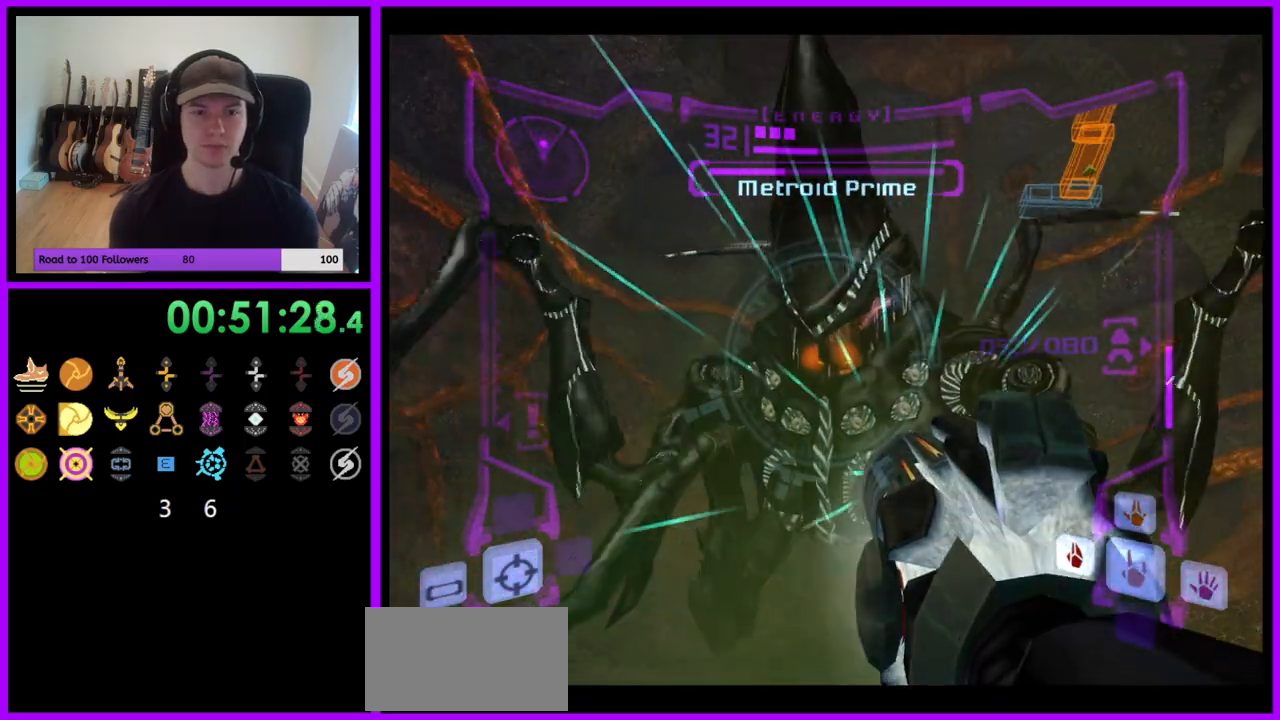
{"buttons": ["A", "L1"], "left_stick": "down", "right_stick": "center", "events": [[383, "A", "up"], [433, "left_stick", "center"], [483, "A", "down"], [483, "left_stick", "down"]]}
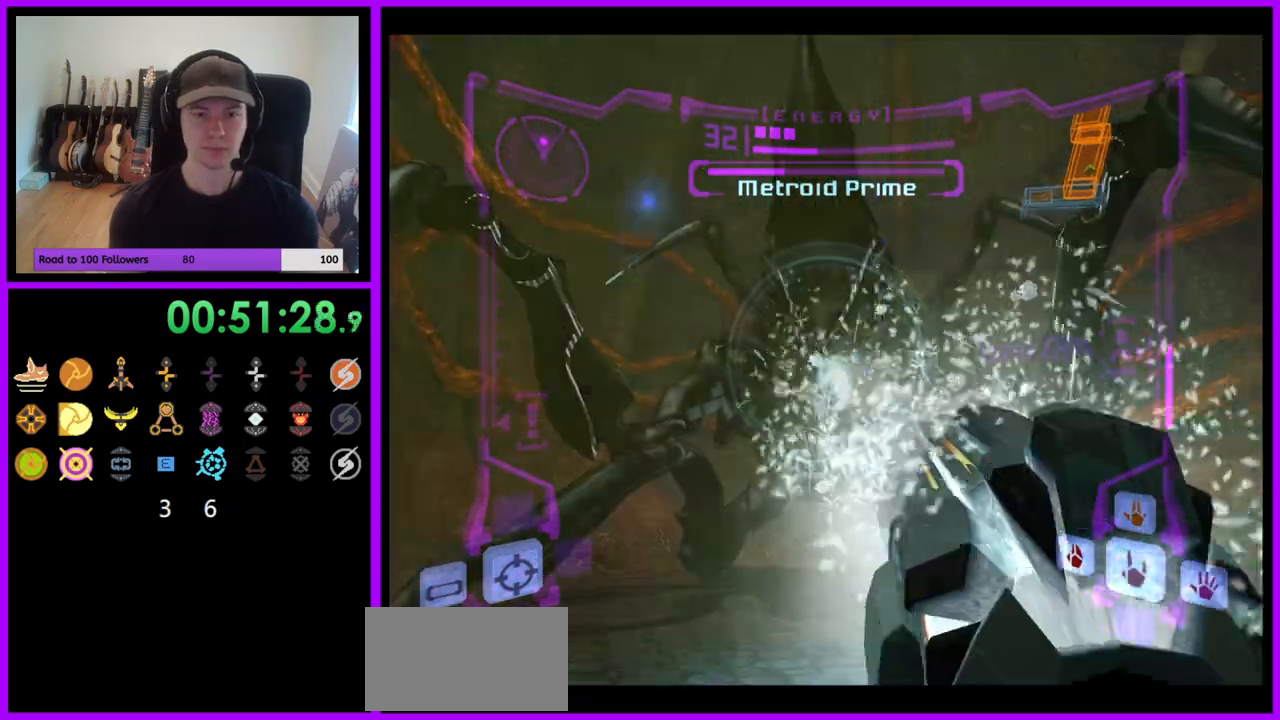
{"buttons": ["A", "L1"], "left_stick": "down", "right_stick": "center", "events": []}
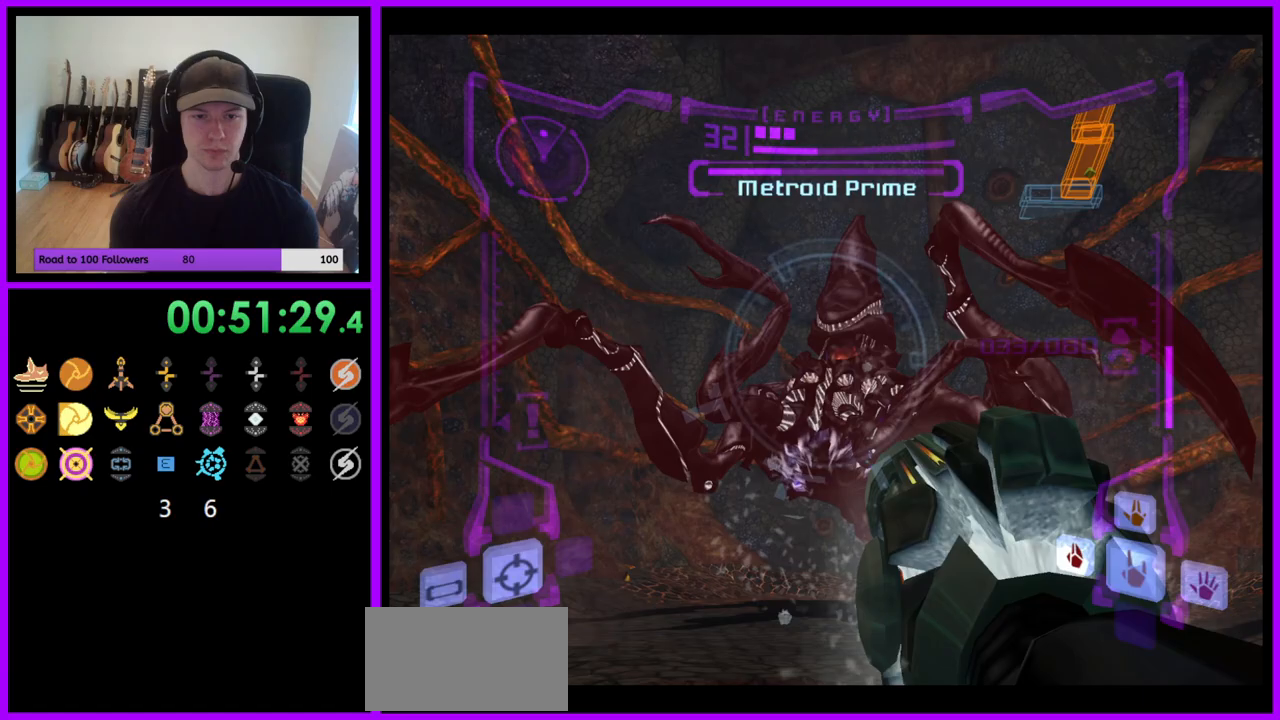
{"buttons": ["A", "L1"], "left_stick": "up", "right_stick": "center", "events": [[50, "left_stick", "center"], [450, "left_stick", "up"]]}
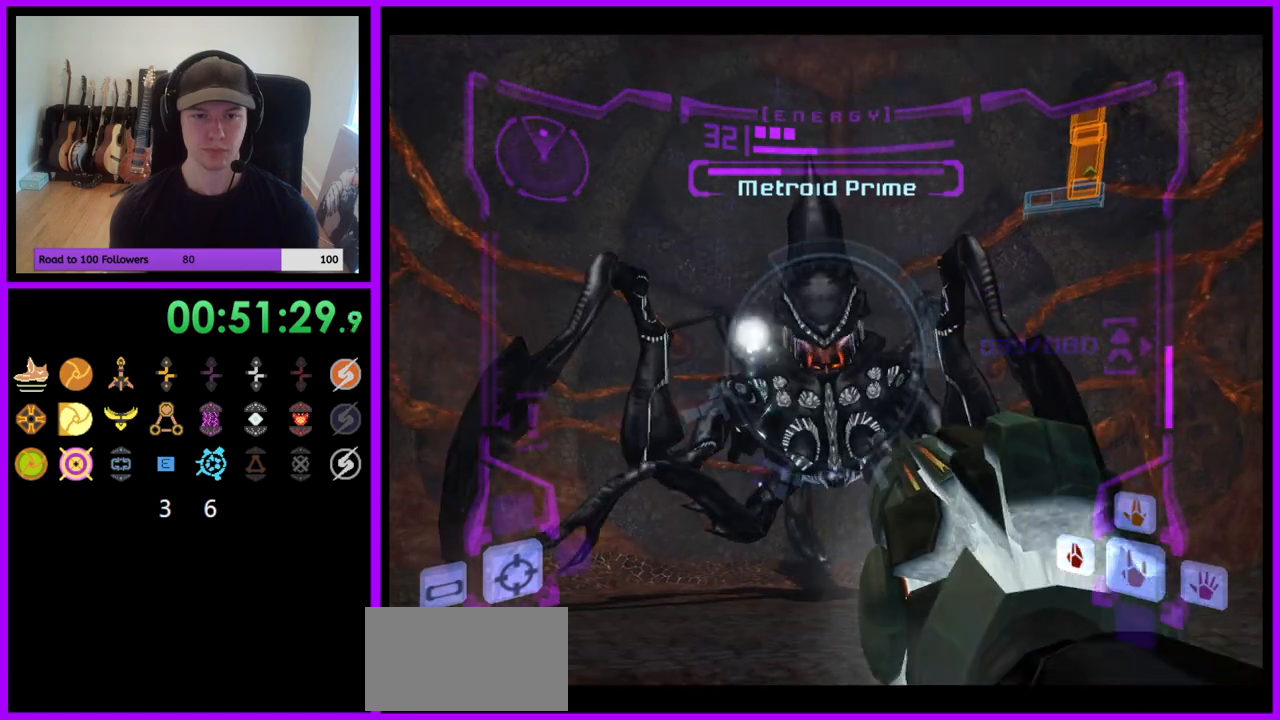
{"buttons": ["A", "L1"], "left_stick": "up", "right_stick": "center", "events": []}
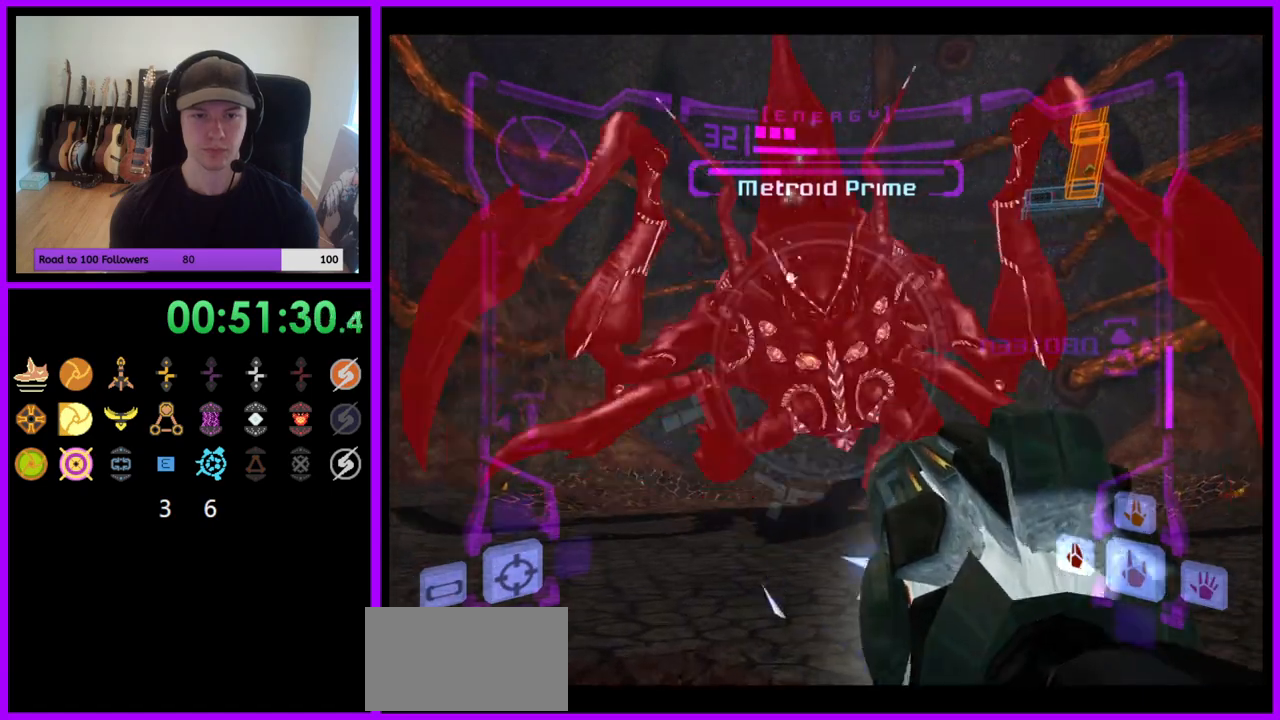
{"buttons": ["A", "L1"], "left_stick": "up-left", "right_stick": "center", "events": [[483, "left_stick", "up-left"]]}
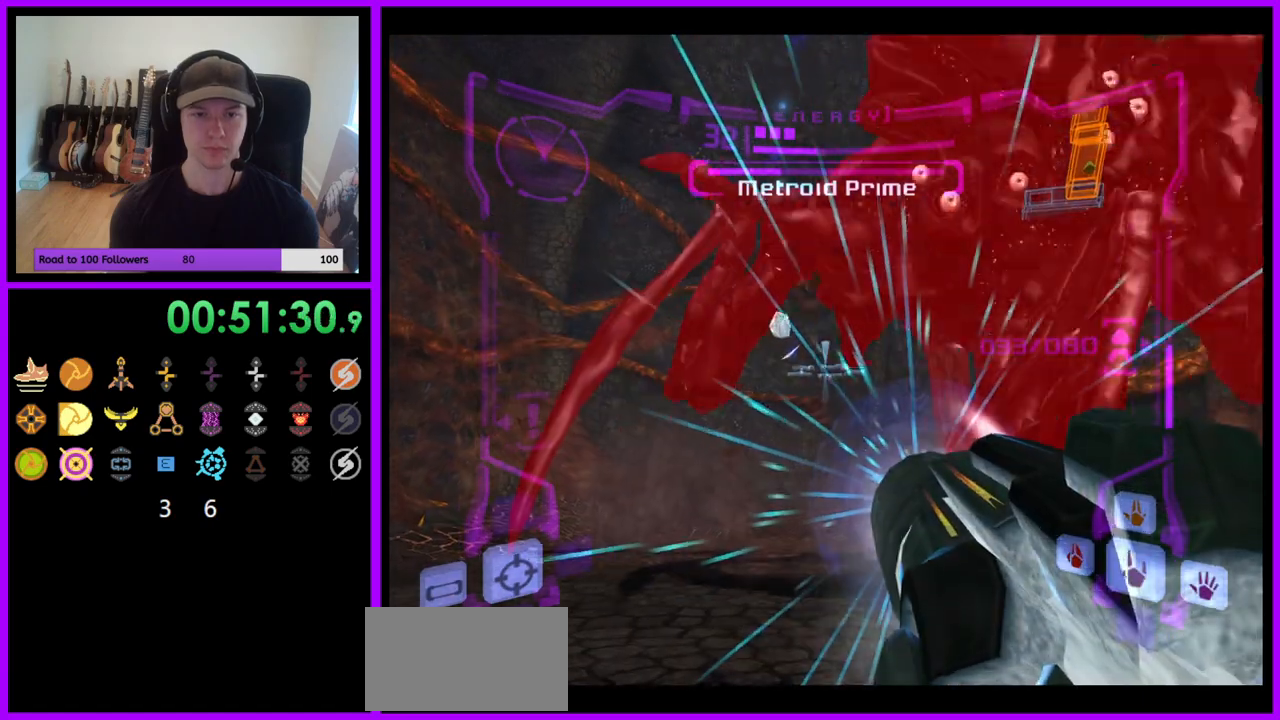
{"buttons": ["L1"], "left_stick": "down", "right_stick": "center", "events": [[117, "left_stick", "down"], [433, "A", "up"]]}
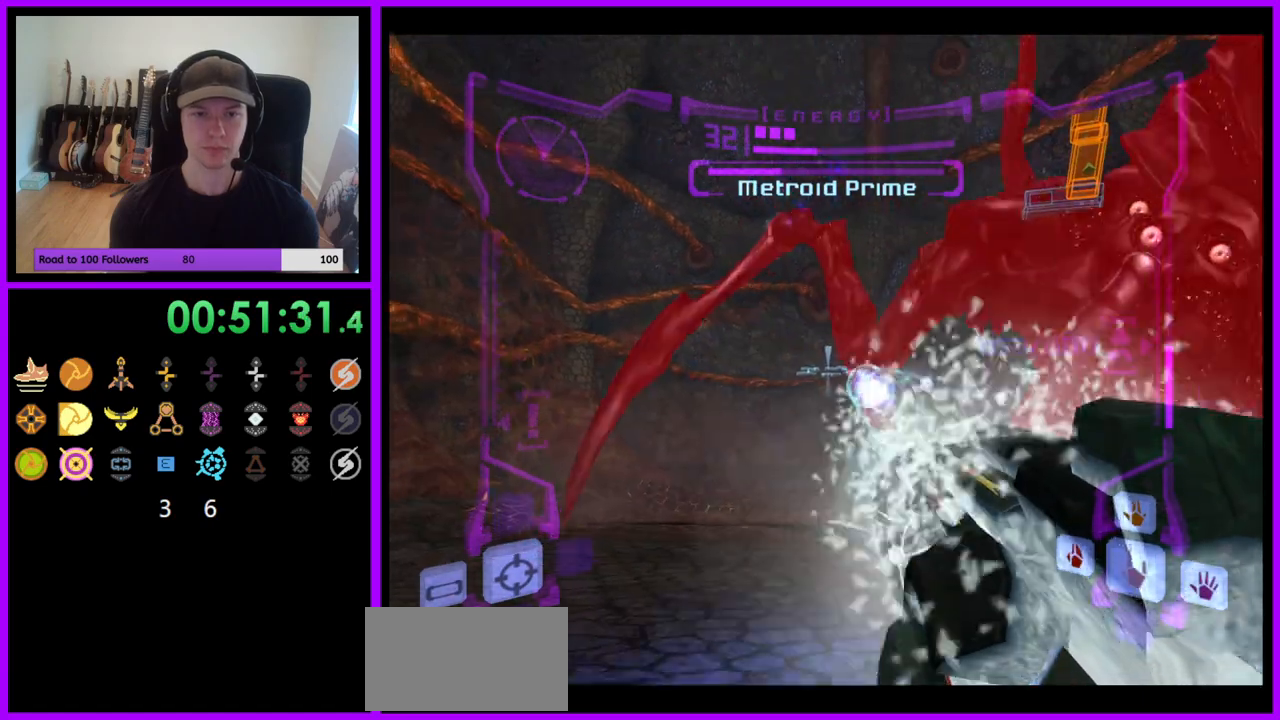
{"buttons": ["L1"], "left_stick": "down", "right_stick": "center", "events": [[17, "L1", "up"], [433, "L1", "down"]]}
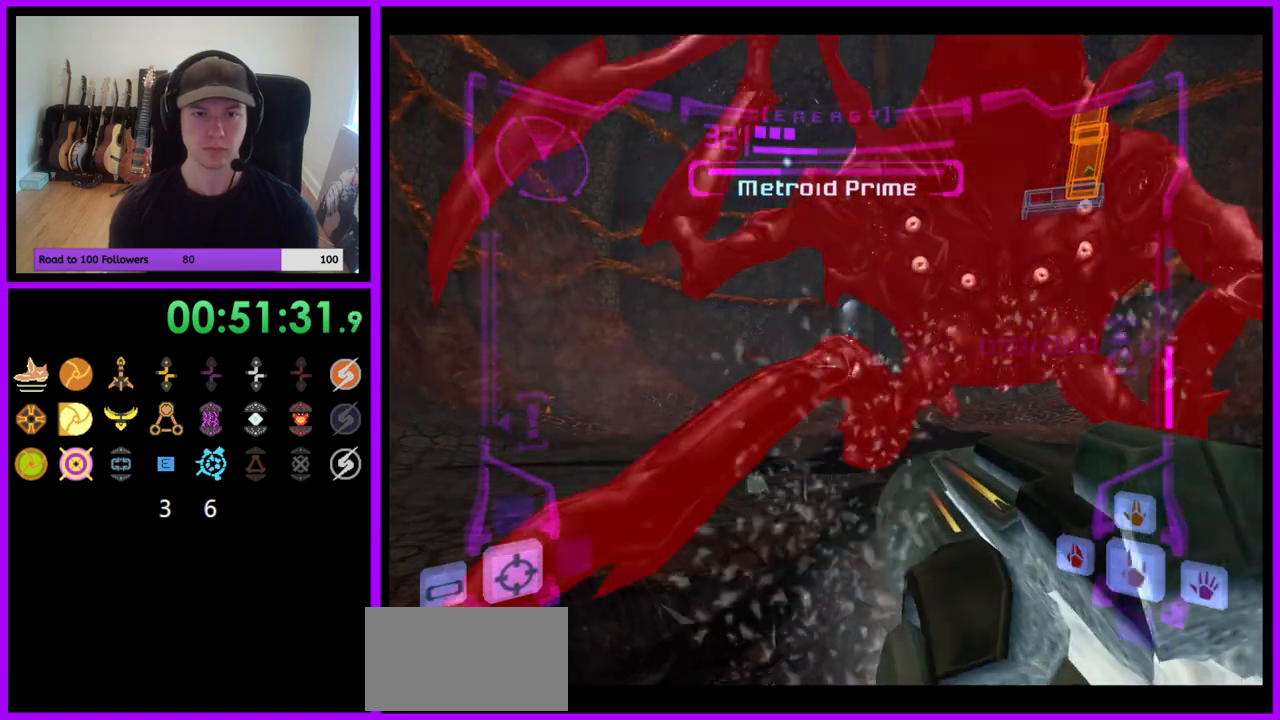
{"buttons": ["L1"], "left_stick": "down", "right_stick": "center", "events": []}
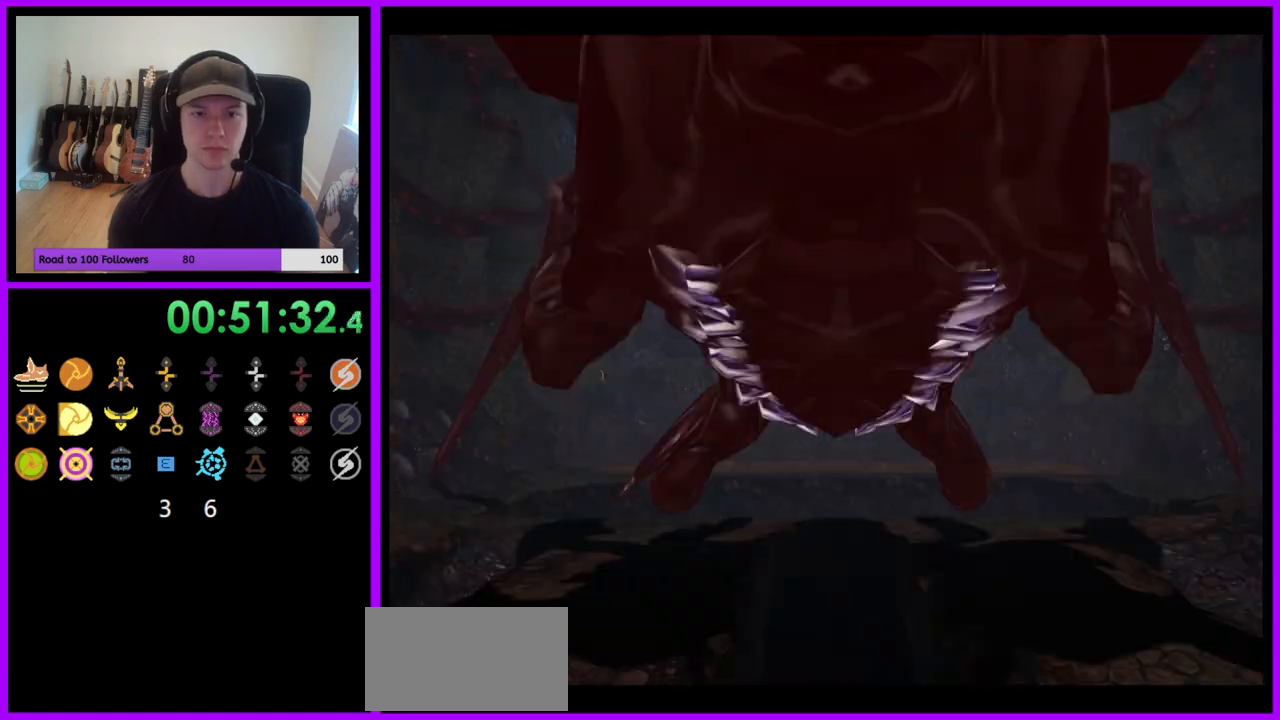
{"buttons": [], "left_stick": "center", "right_stick": "center", "events": [[400, "left_stick", "center"], [450, "L1", "up"]]}
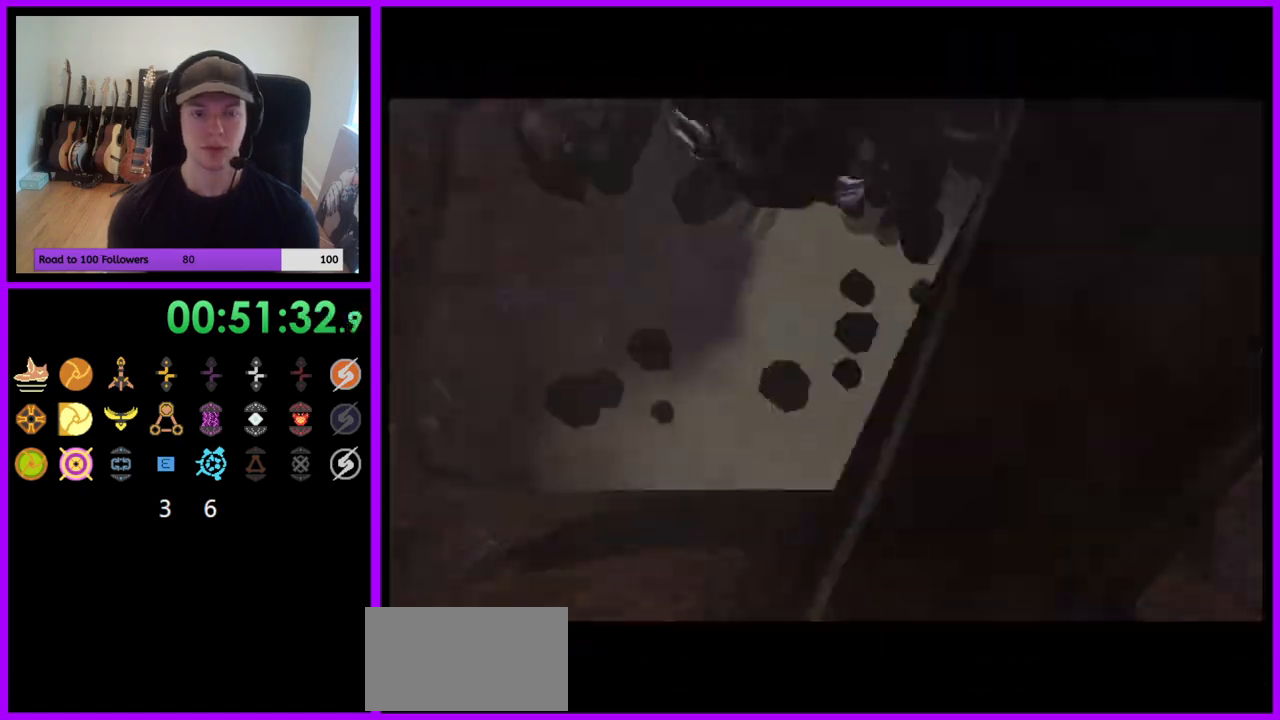
{"buttons": [], "left_stick": "center", "right_stick": "center", "events": []}
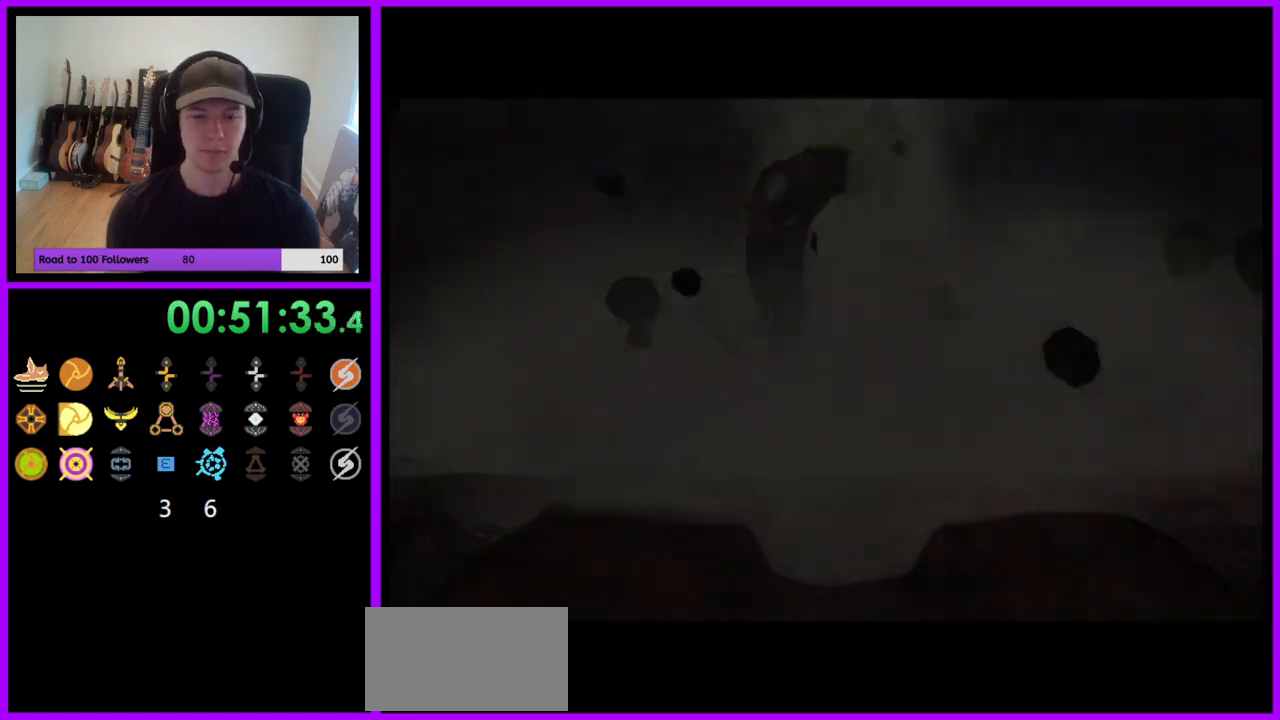
{"buttons": [], "left_stick": "center", "right_stick": "center", "events": []}
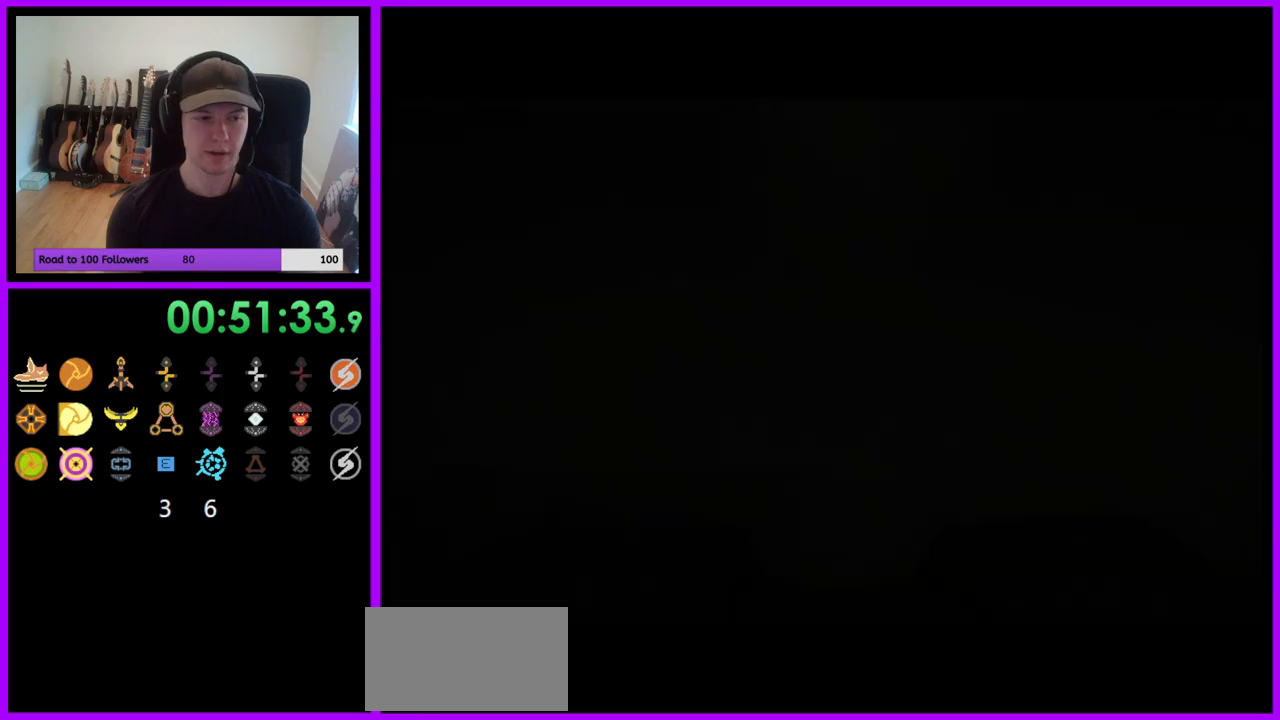
{"buttons": [], "left_stick": "center", "right_stick": "center", "events": []}